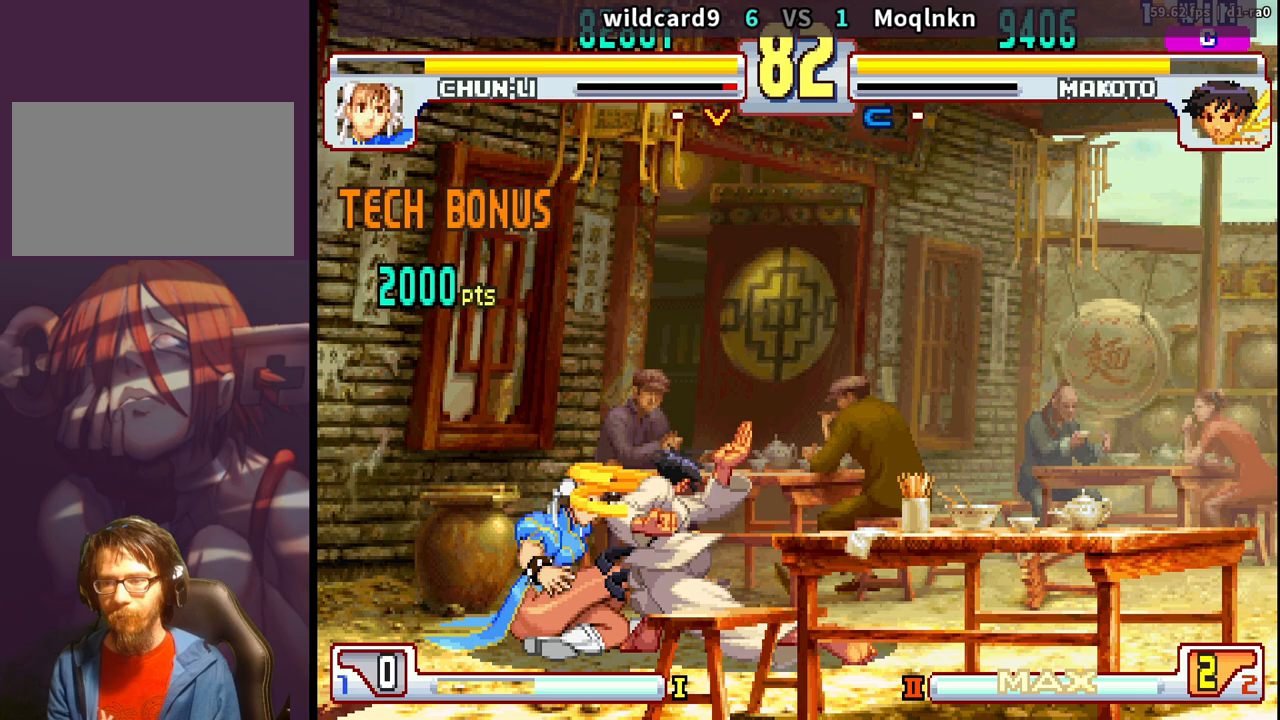
Gameplay with a controller (arcade stick); each line is a JSON object with the inputs held at the frame after it. "events" lists button and stick changes between this image and that frame as [ms after this image, input, new state], when the widget could be followed in between. Not read: L3 R3.
{"buttons": ["DPAD_DOWN", "DPAD_RIGHT"], "events": [[250, "LP", "down"], [267, "LK", "down"], [267, "MP", "down"], [283, "LP", "up"], [283, "MP", "up"], [350, "LK", "up"]]}
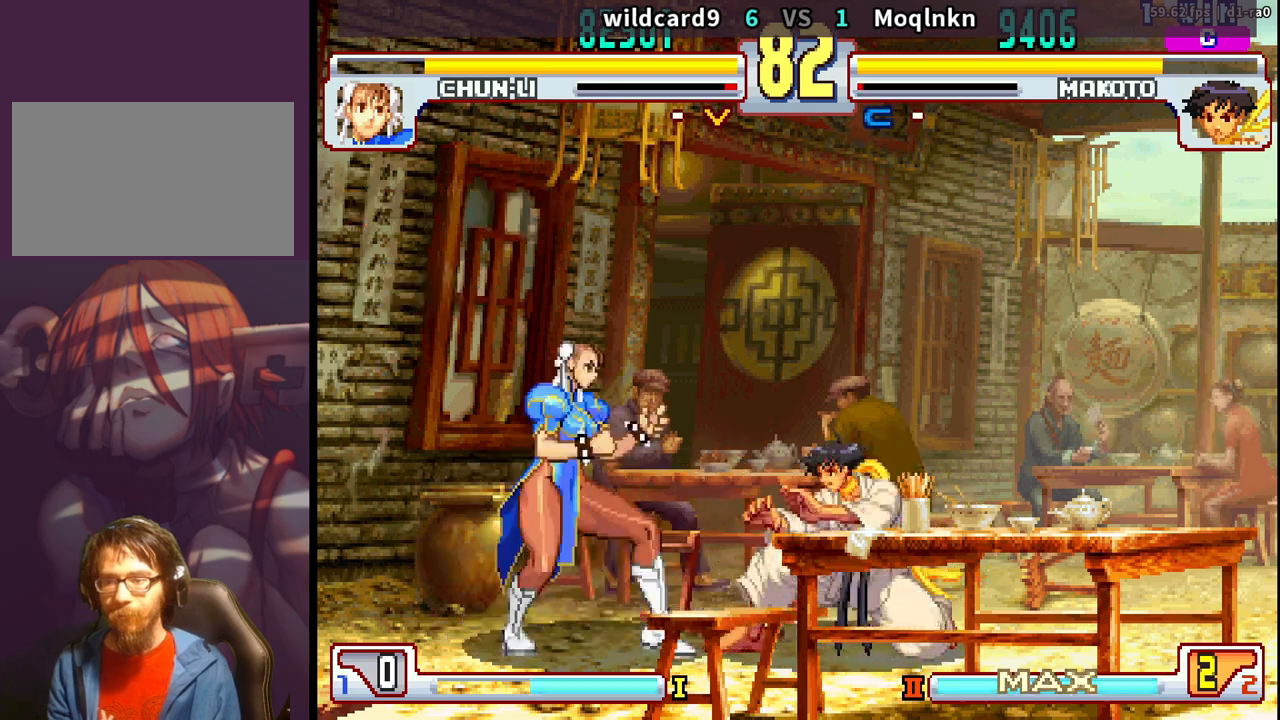
{"buttons": ["DPAD_DOWN", "DPAD_RIGHT"], "events": [[17, "LK", "down"], [33, "LP", "down"], [100, "LK", "up"], [100, "LP", "up"], [400, "HP", "down"], [450, "HP", "up"]]}
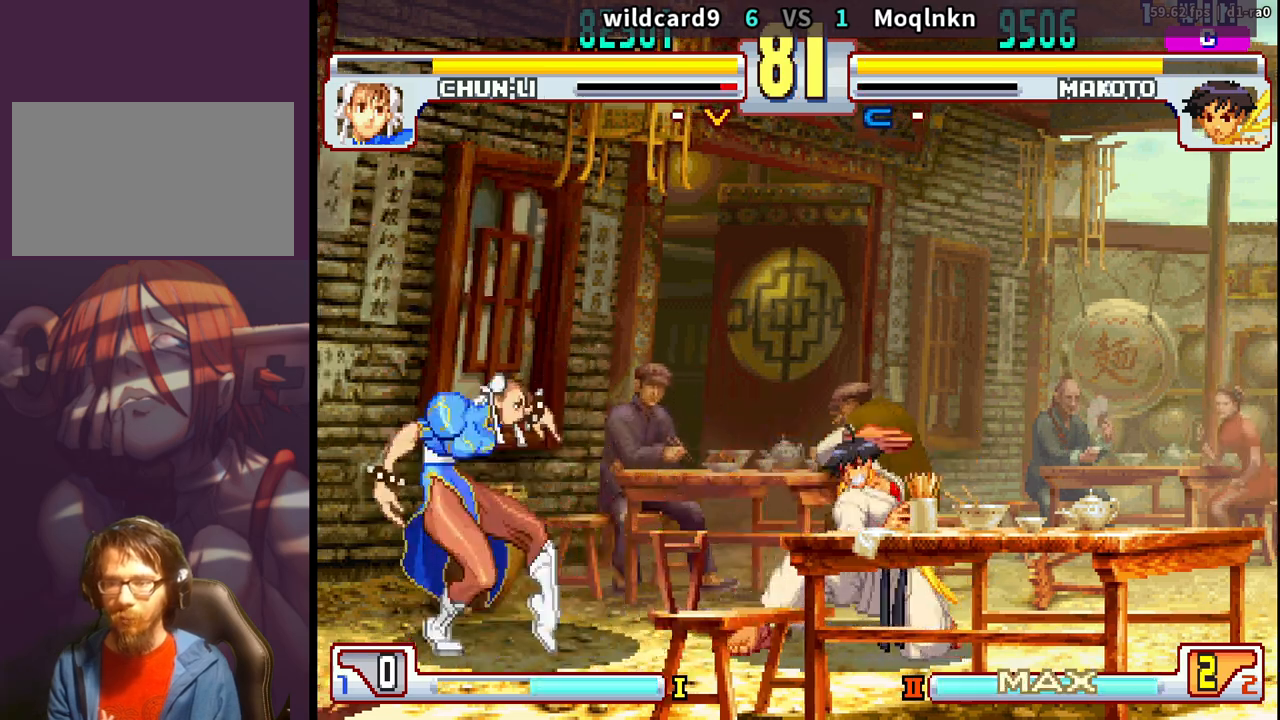
{"buttons": [], "events": [[350, "DPAD_DOWN", "up"], [350, "DPAD_RIGHT", "up"]]}
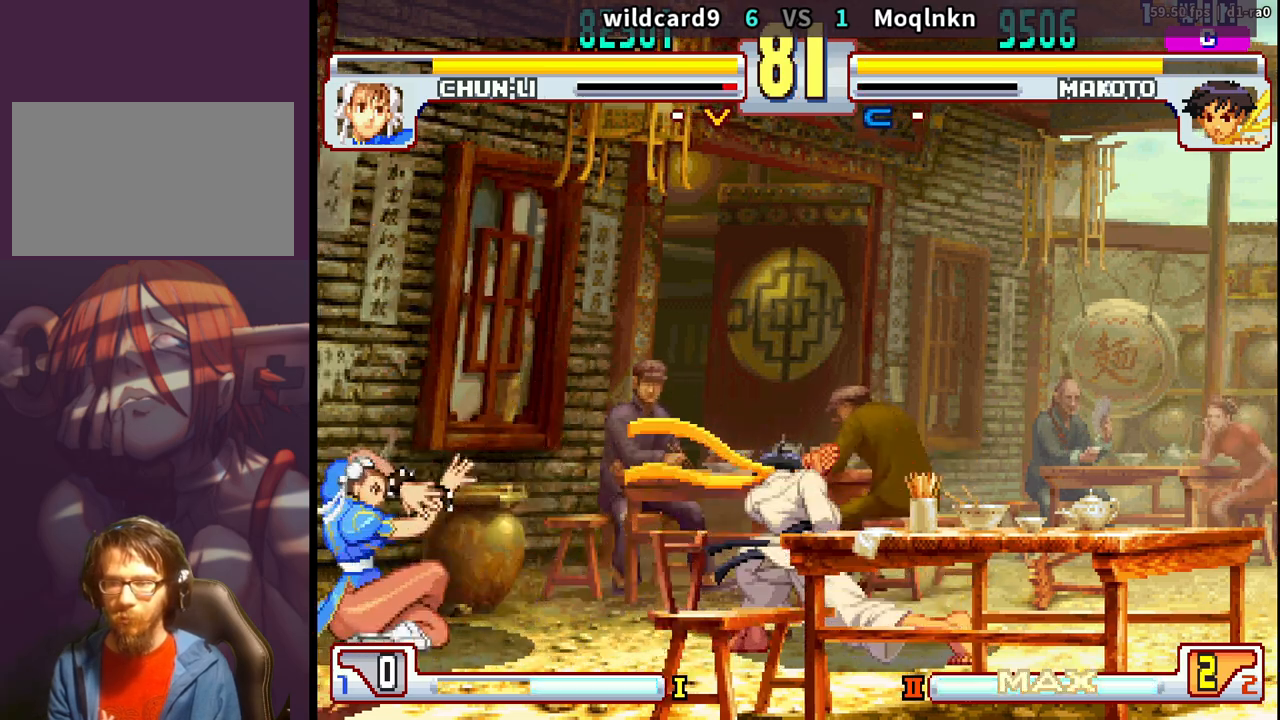
{"buttons": [], "events": [[83, "DPAD_RIGHT", "down"], [150, "DPAD_RIGHT", "up"], [200, "DPAD_RIGHT", "down"], [300, "DPAD_RIGHT", "up"]]}
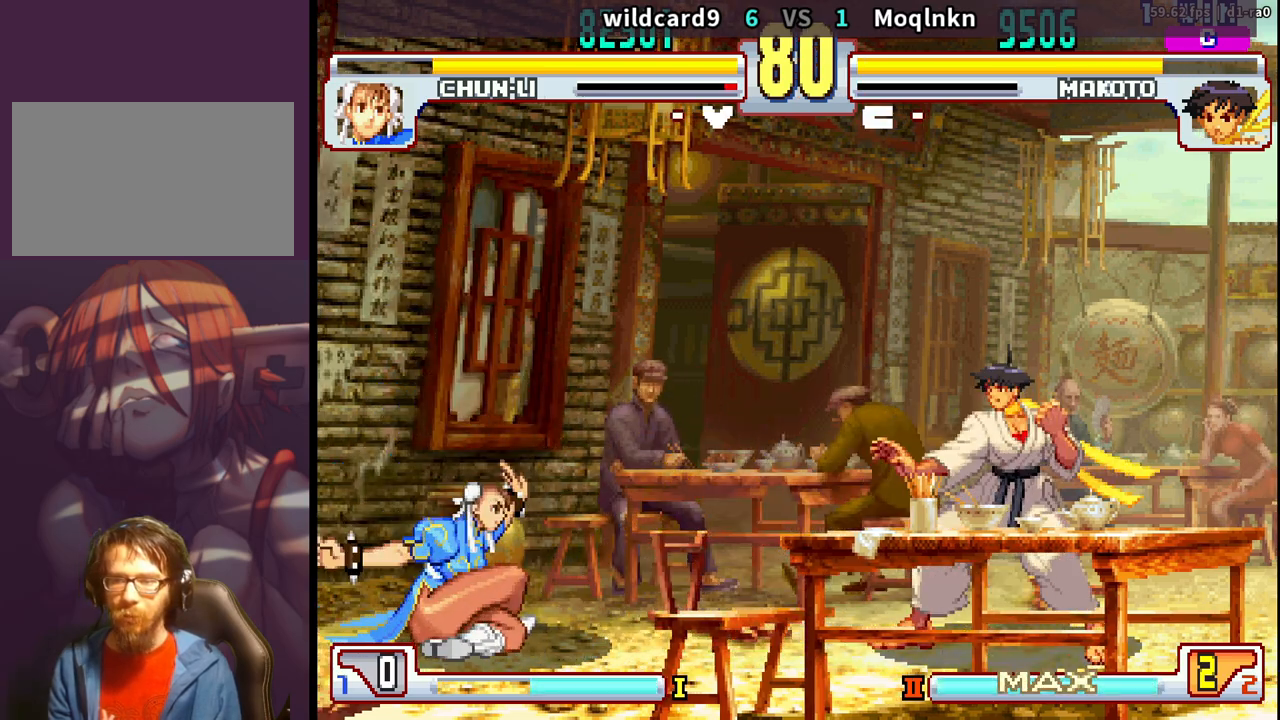
{"buttons": [], "events": []}
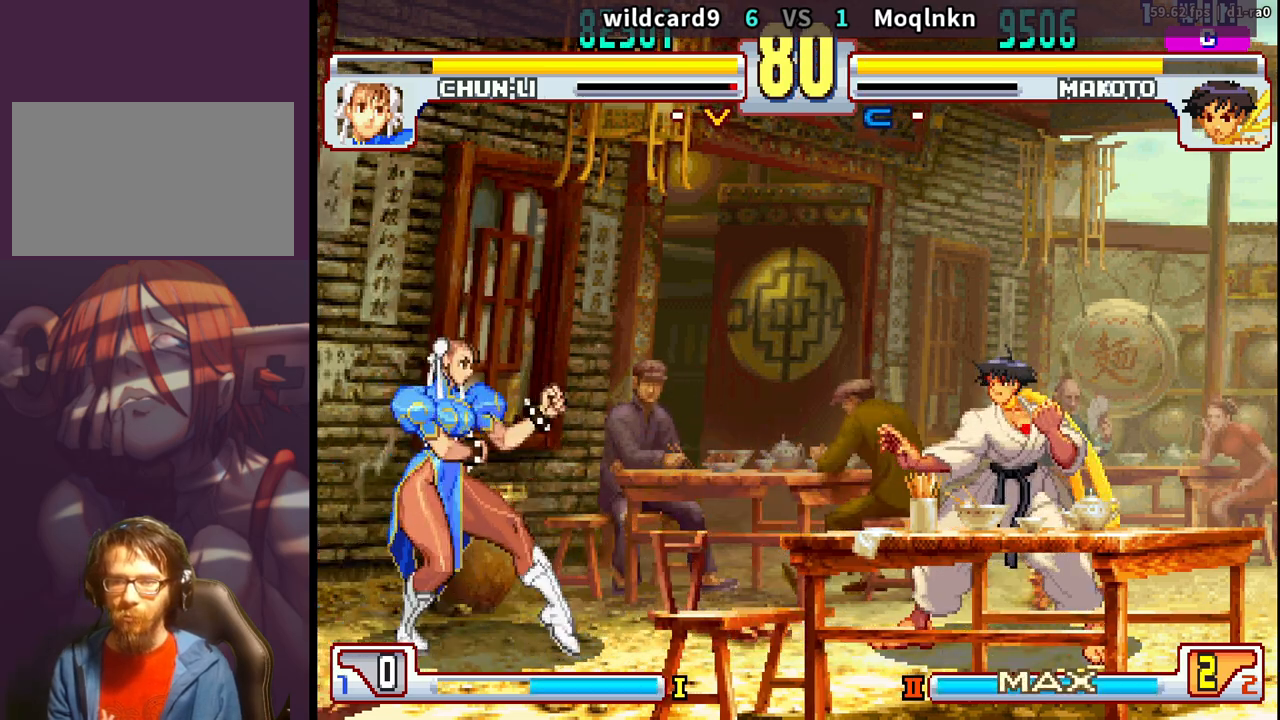
{"buttons": [], "events": [[300, "DPAD_LEFT", "down"], [300, "DPAD_UP", "down"], [400, "DPAD_LEFT", "up"], [417, "DPAD_UP", "up"]]}
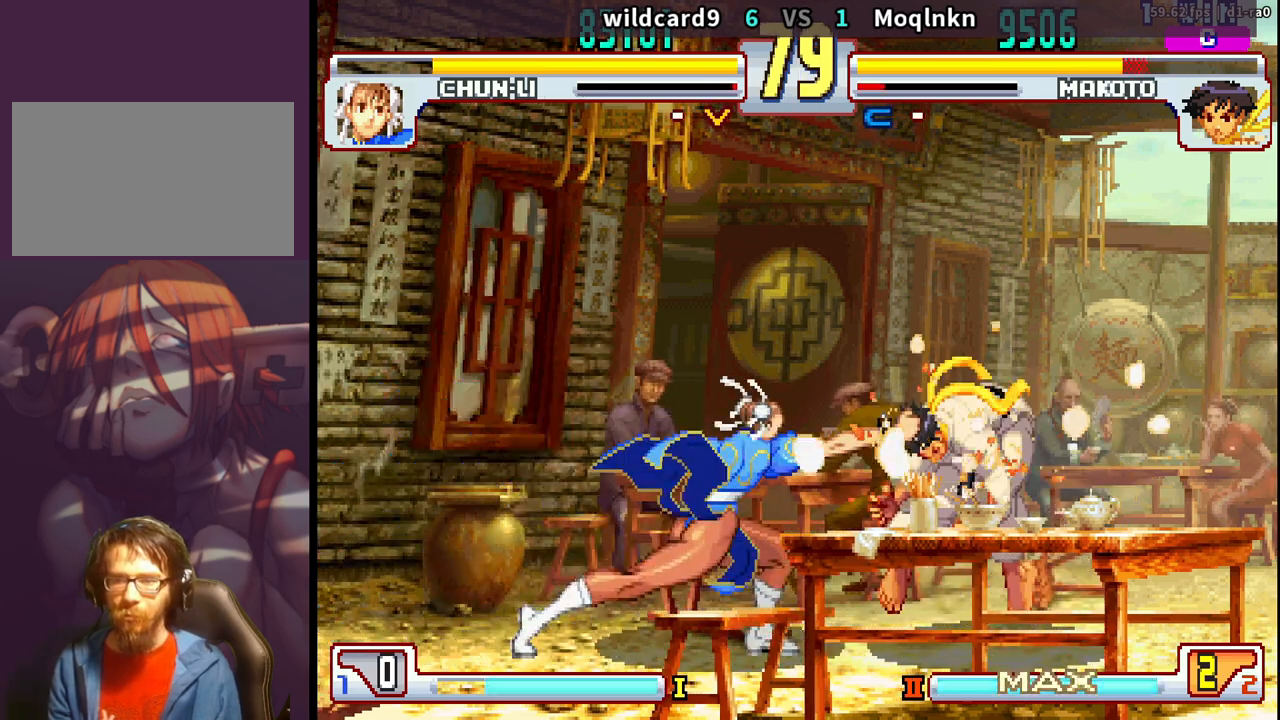
{"buttons": [], "events": []}
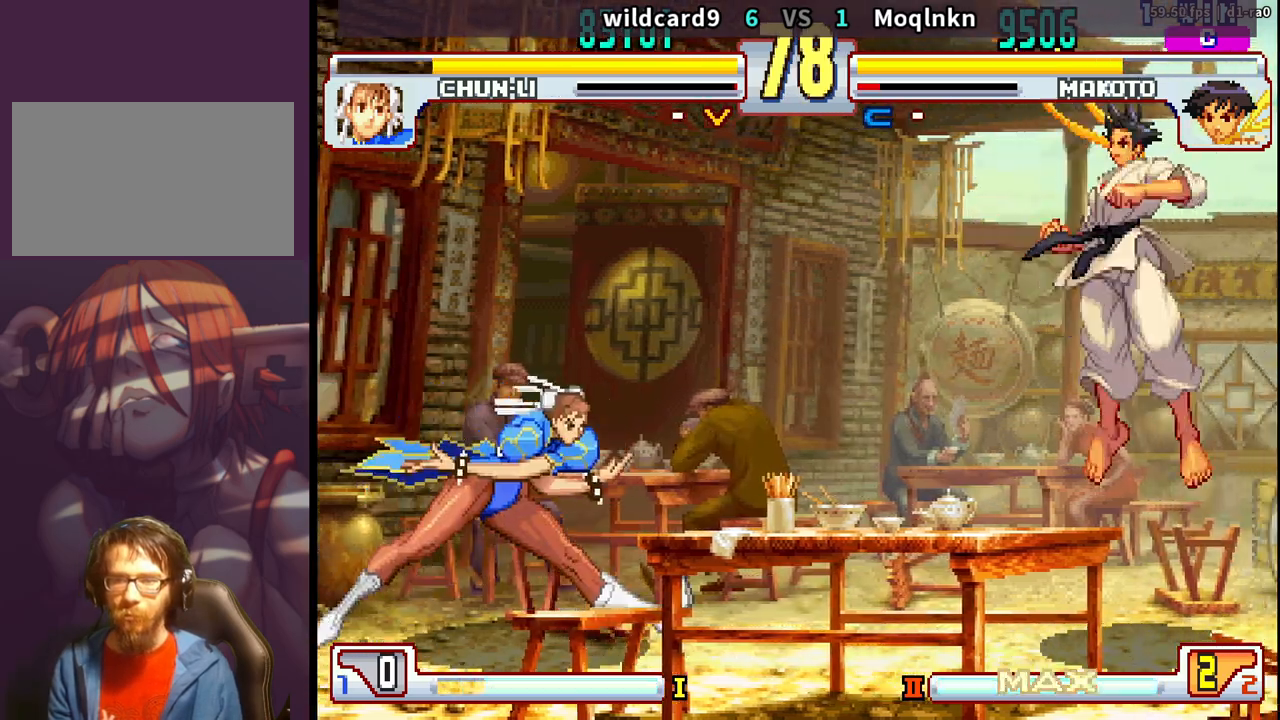
{"buttons": ["DPAD_UP", "DPAD_LEFT"], "events": [[17, "DPAD_DOWN", "down"], [17, "DPAD_RIGHT", "down"], [100, "DPAD_RIGHT", "up"], [117, "DPAD_DOWN", "up"], [133, "DPAD_LEFT", "down"], [133, "DPAD_UP", "down"]]}
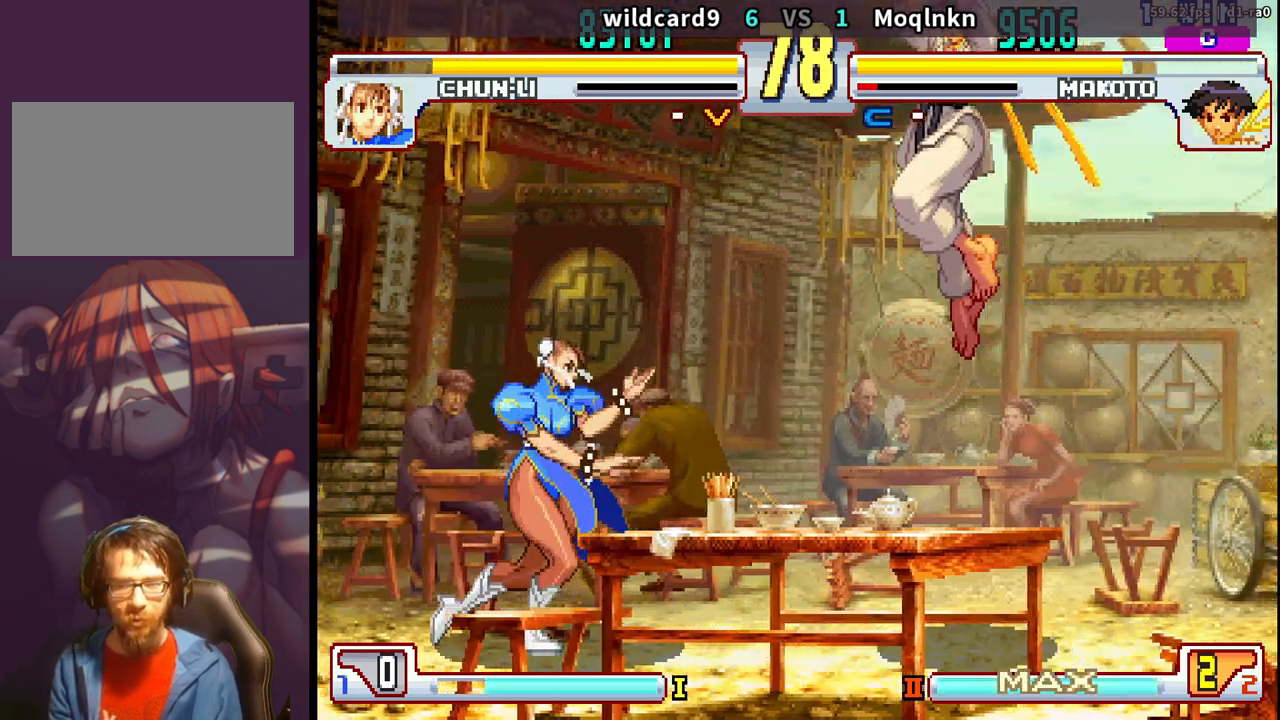
{"buttons": ["DPAD_DOWN", "DPAD_RIGHT"], "events": [[200, "DPAD_LEFT", "up"], [200, "DPAD_UP", "up"], [217, "MK", "down"], [350, "DPAD_DOWN", "down"], [350, "MK", "up"], [367, "DPAD_RIGHT", "down"]]}
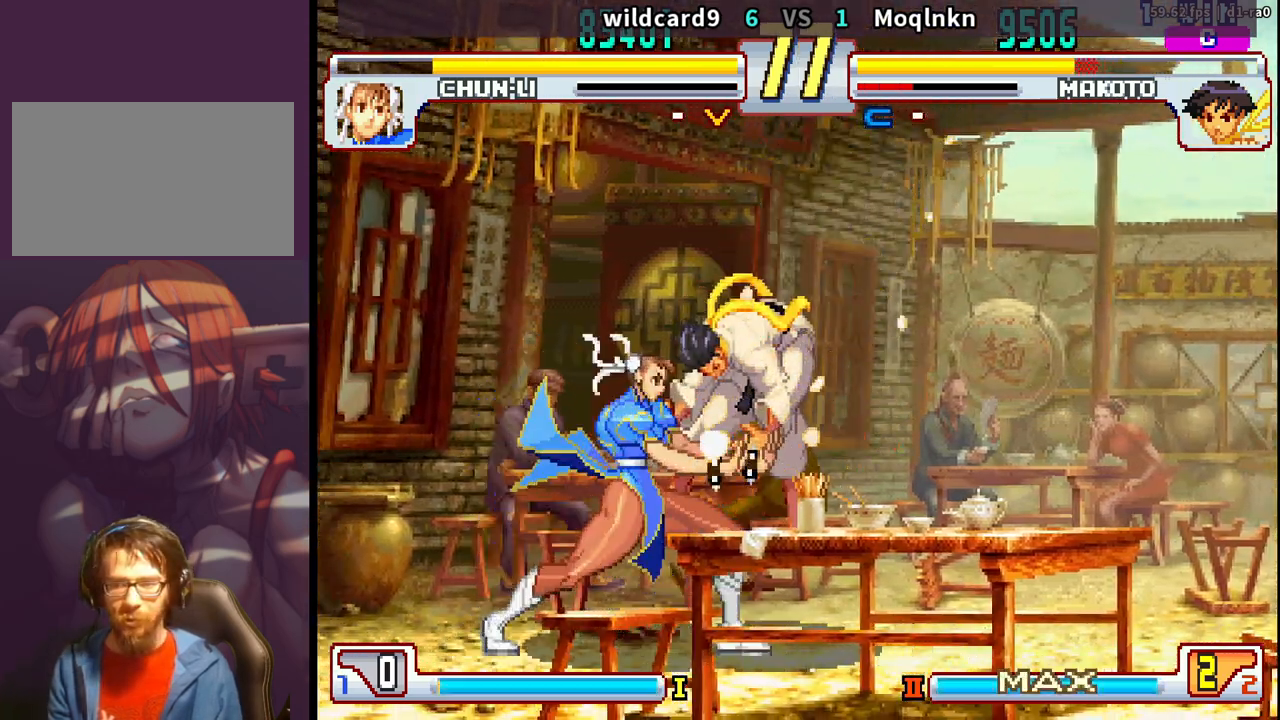
{"buttons": ["DPAD_DOWN", "DPAD_RIGHT"], "events": [[233, "DPAD_DOWN", "up"], [233, "DPAD_RIGHT", "up"], [500, "DPAD_DOWN", "down"], [500, "DPAD_RIGHT", "down"]]}
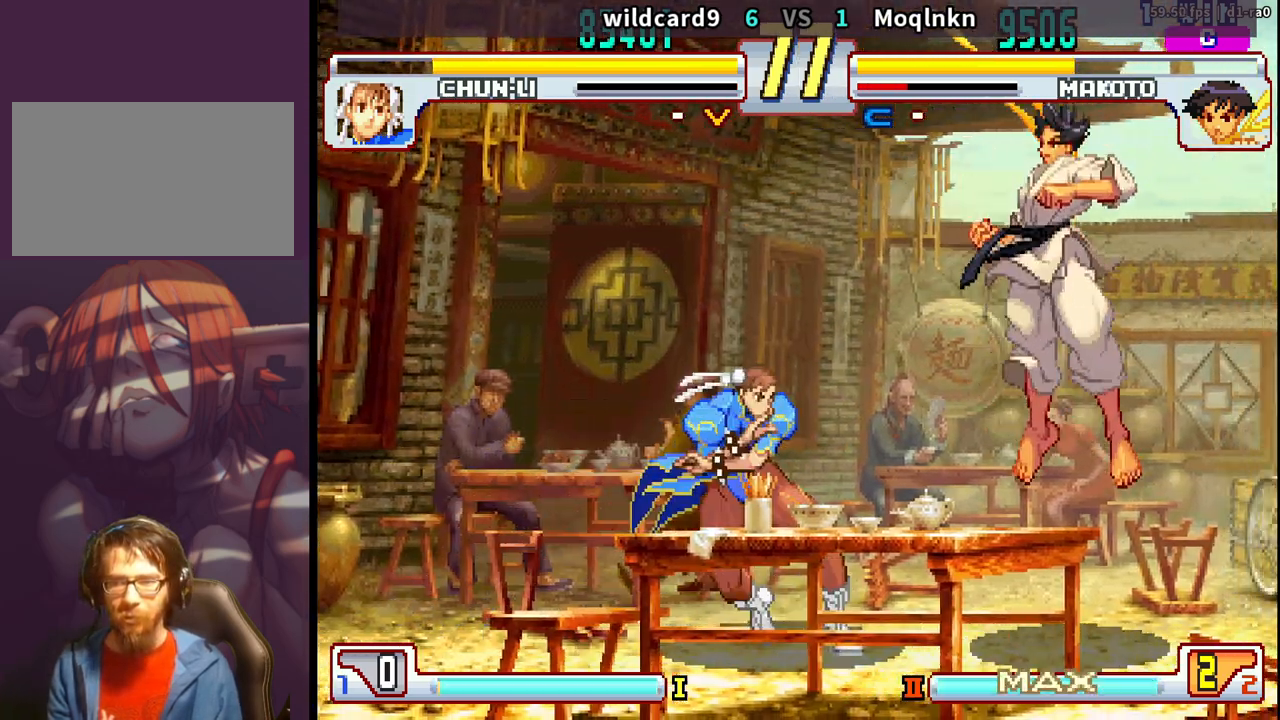
{"buttons": ["MK"], "events": [[83, "DPAD_DOWN", "up"], [83, "DPAD_RIGHT", "up"], [100, "DPAD_LEFT", "down"], [117, "DPAD_UP", "down"], [433, "DPAD_LEFT", "up"], [433, "DPAD_UP", "up"], [467, "MK", "down"]]}
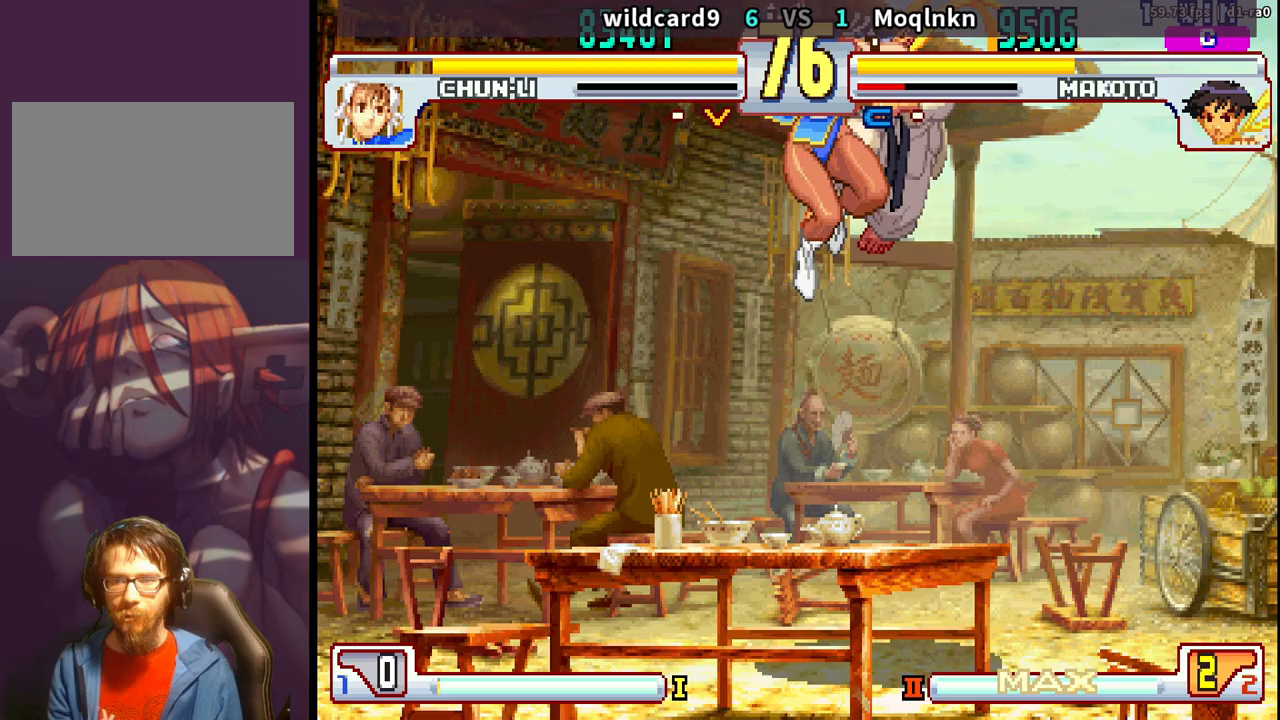
{"buttons": [], "events": [[100, "MK", "up"]]}
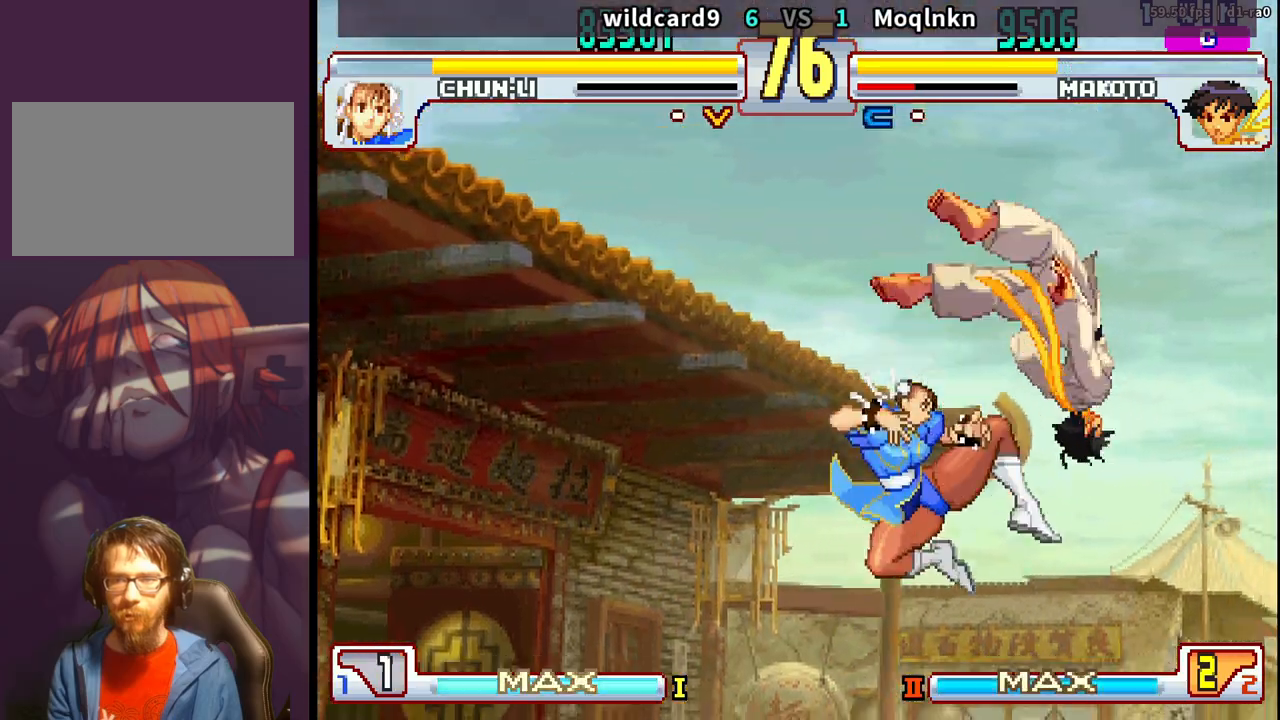
{"buttons": ["DPAD_DOWN"], "events": [[317, "DPAD_DOWN", "down"], [417, "DPAD_DOWN", "up"], [467, "DPAD_DOWN", "down"]]}
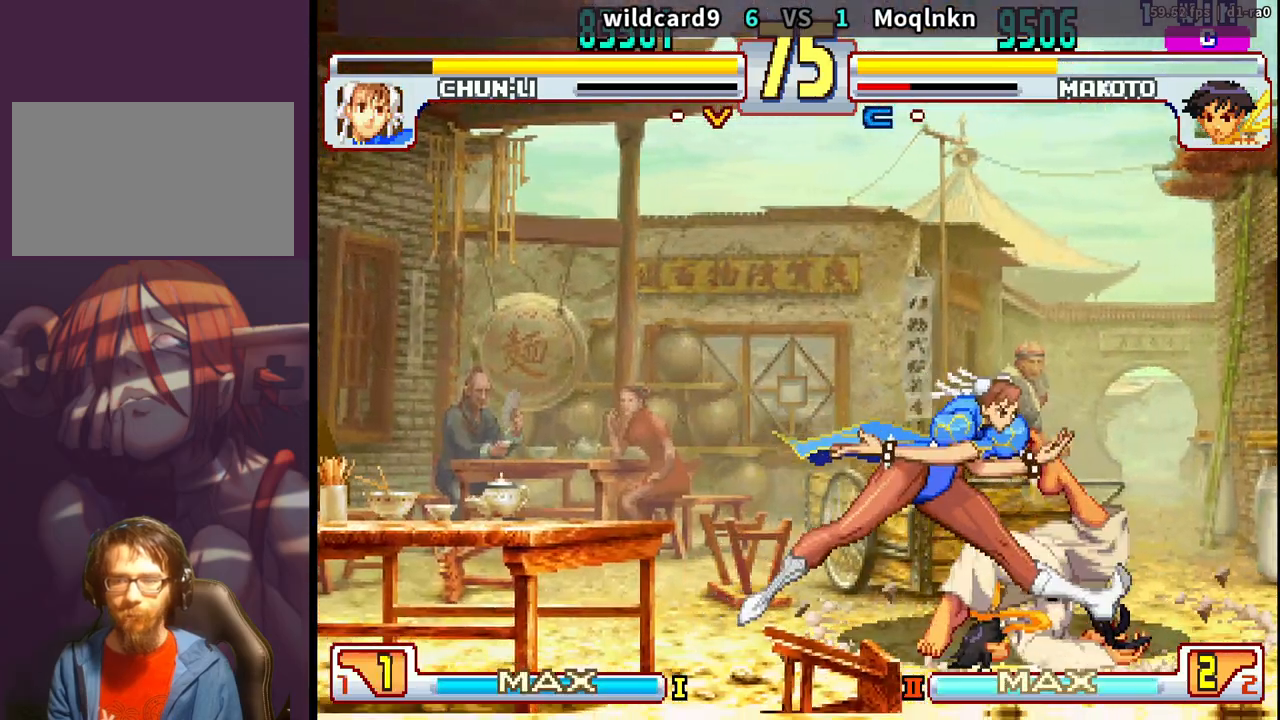
{"buttons": ["DPAD_DOWN"], "events": [[50, "DPAD_DOWN", "up"], [100, "DPAD_DOWN", "down"], [183, "DPAD_DOWN", "up"], [233, "DPAD_DOWN", "down"]]}
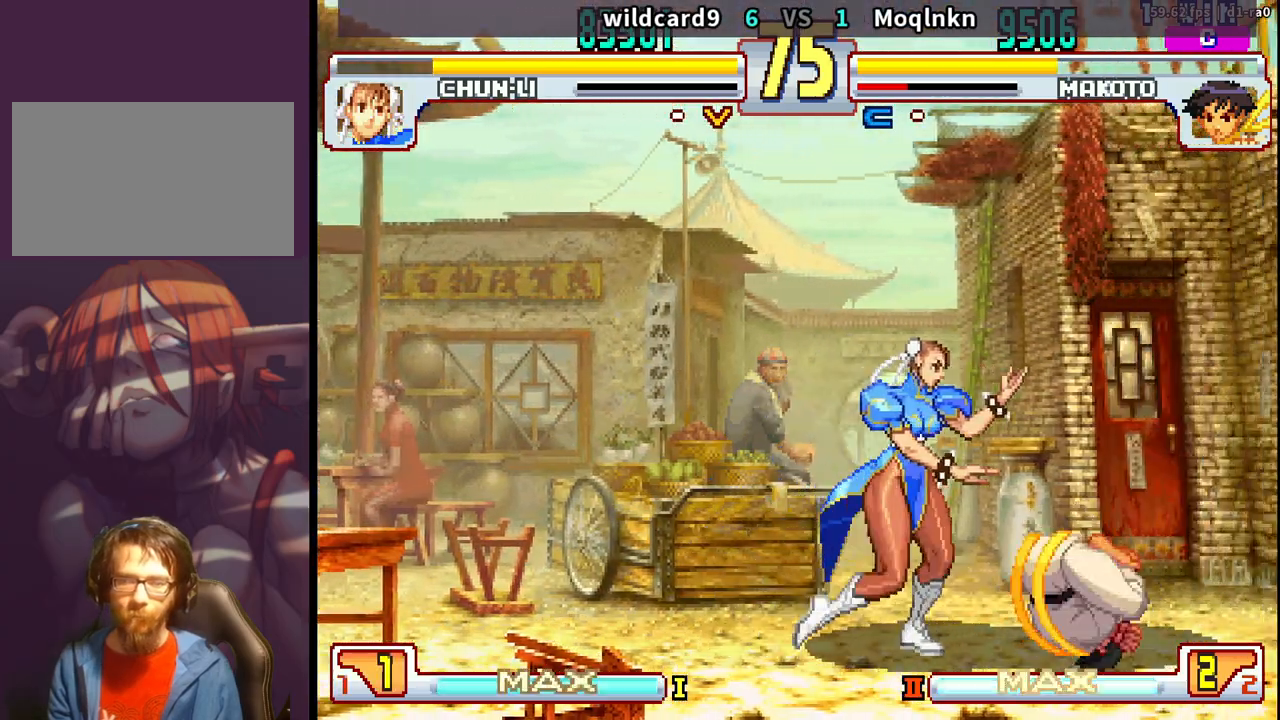
{"buttons": ["DPAD_UP", "DPAD_LEFT"], "events": [[33, "DPAD_DOWN", "up"], [100, "DPAD_UP", "down"], [133, "DPAD_LEFT", "down"]]}
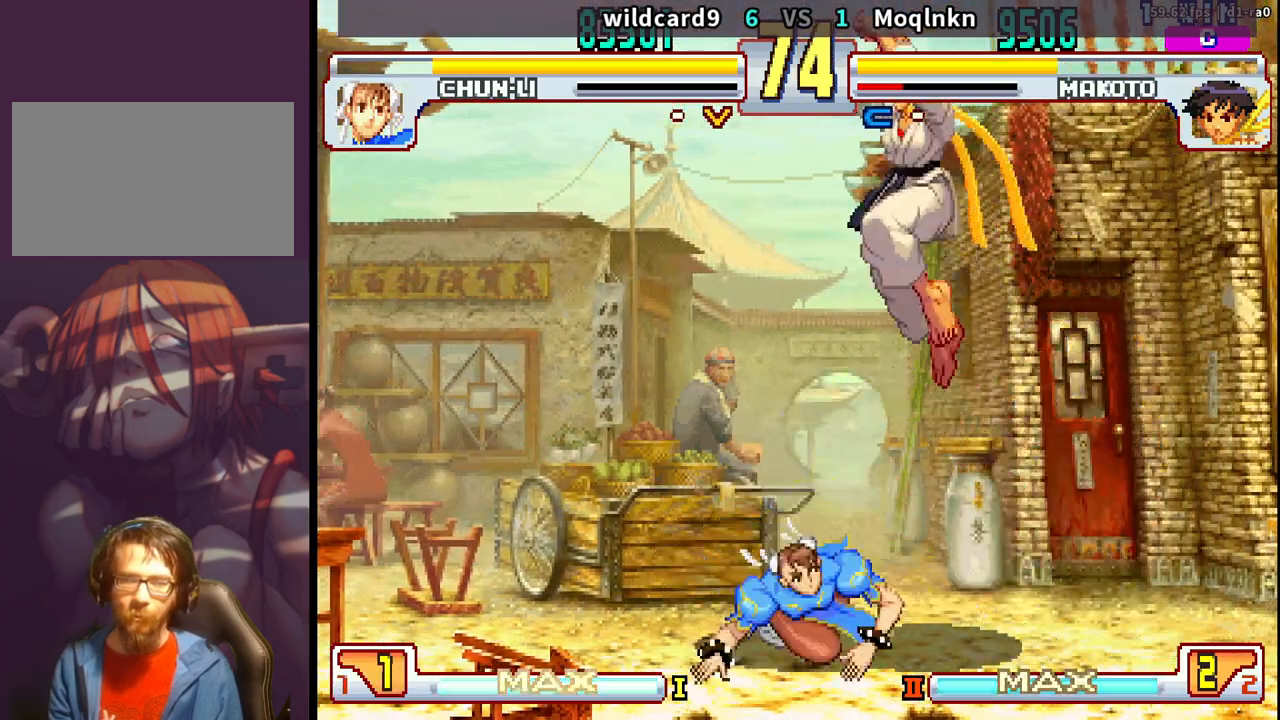
{"buttons": ["DPAD_UP"], "events": [[33, "DPAD_LEFT", "up"], [33, "DPAD_UP", "up"], [167, "MK", "down"], [250, "MK", "up"], [367, "DPAD_UP", "down"]]}
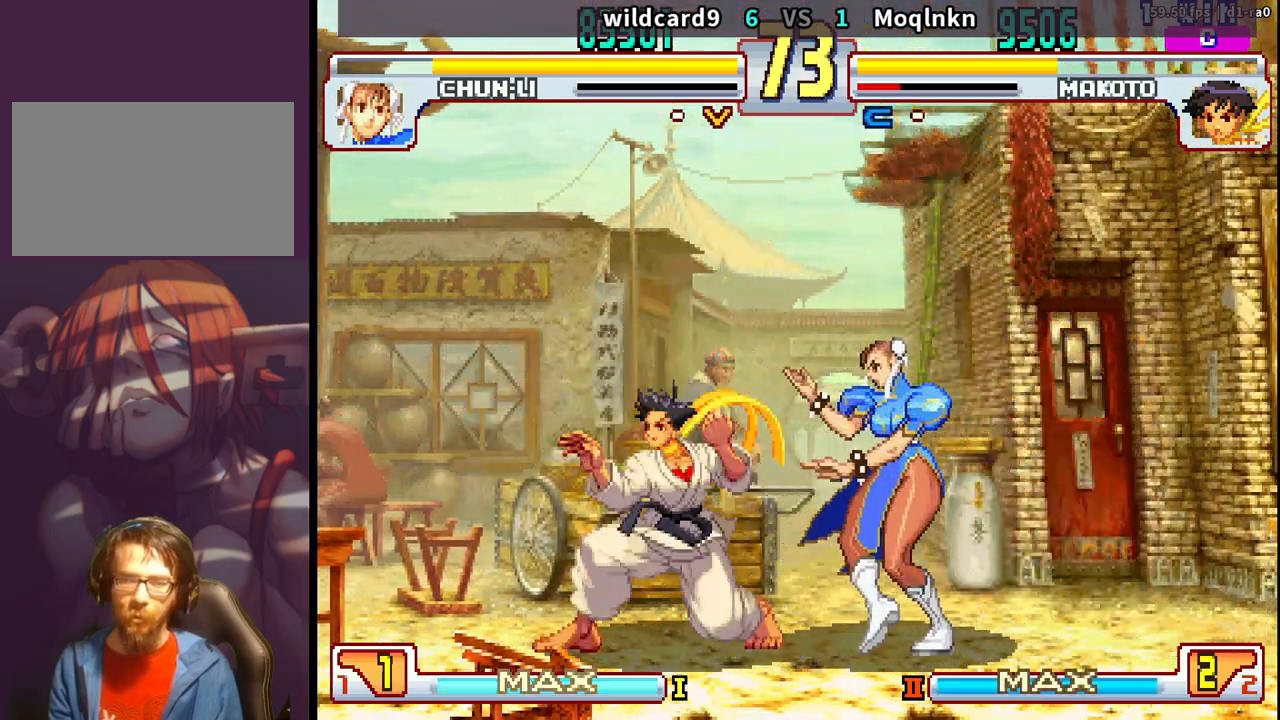
{"buttons": ["HK"], "events": [[300, "DPAD_UP", "up"], [433, "HK", "down"]]}
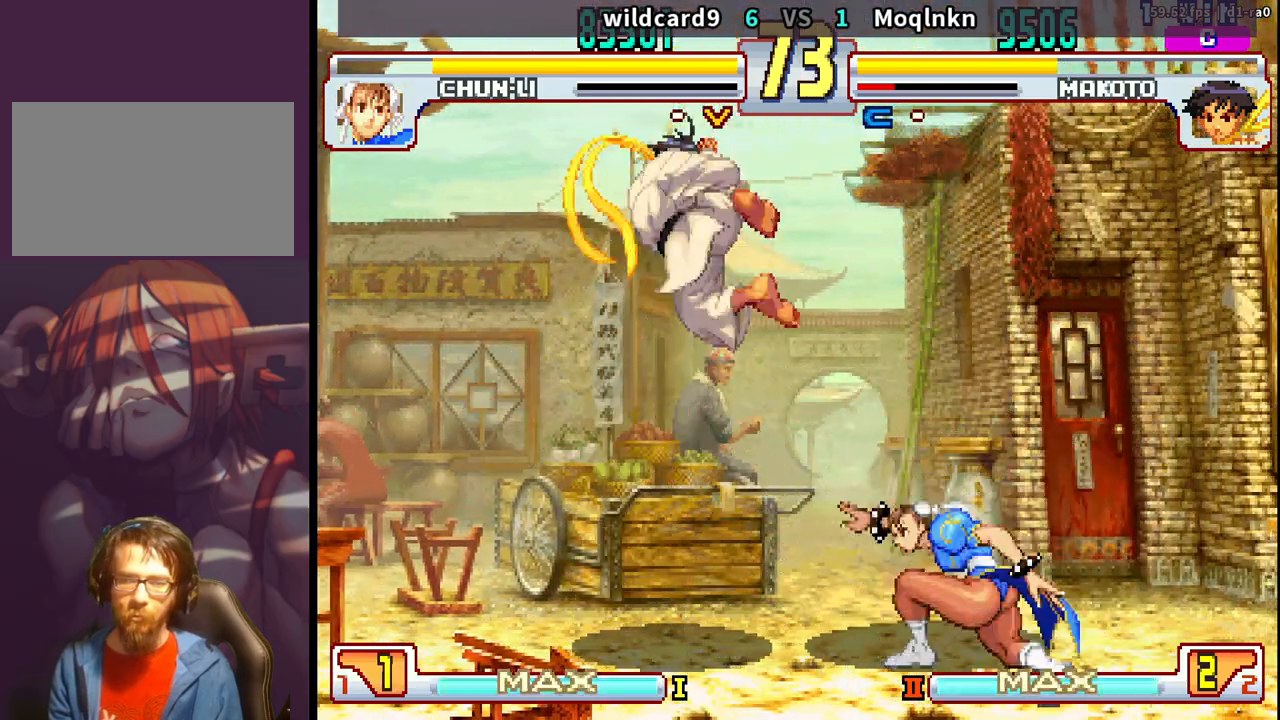
{"buttons": ["DPAD_LEFT"], "events": [[50, "DPAD_DOWN", "down"], [67, "DPAD_LEFT", "down"], [67, "HK", "up"], [300, "DPAD_DOWN", "up"]]}
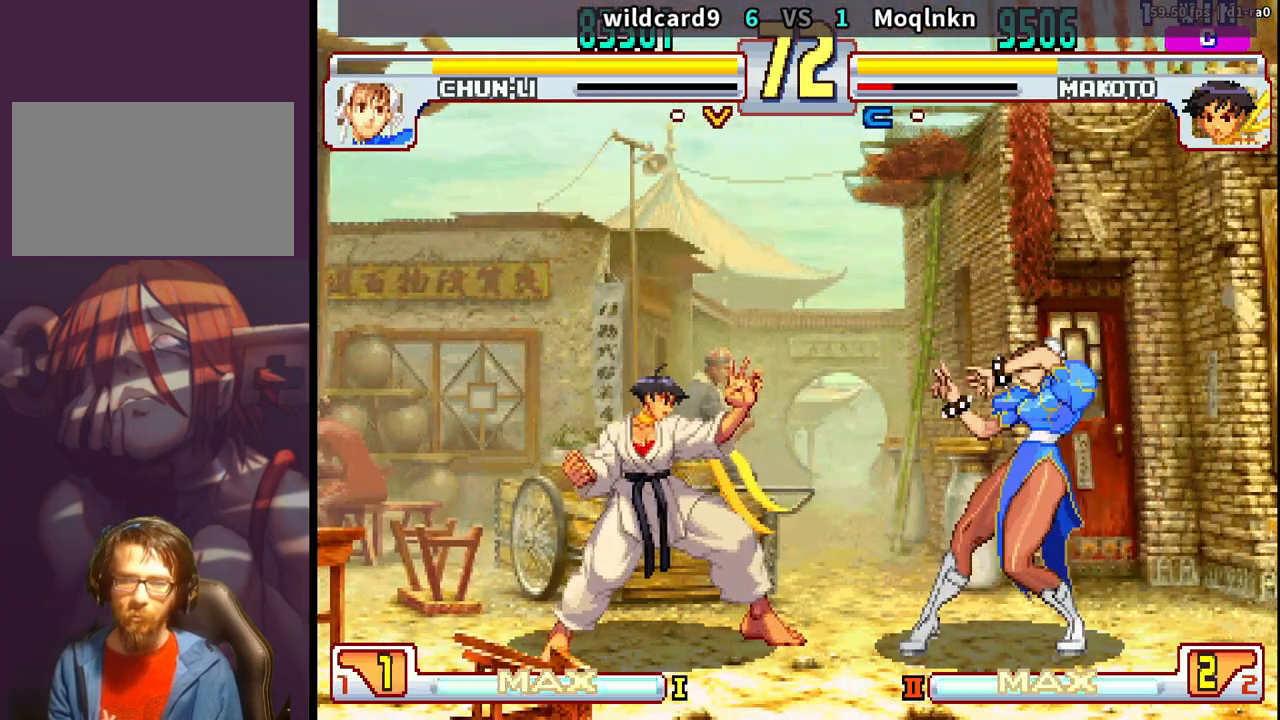
{"buttons": [], "events": [[300, "DPAD_LEFT", "up"]]}
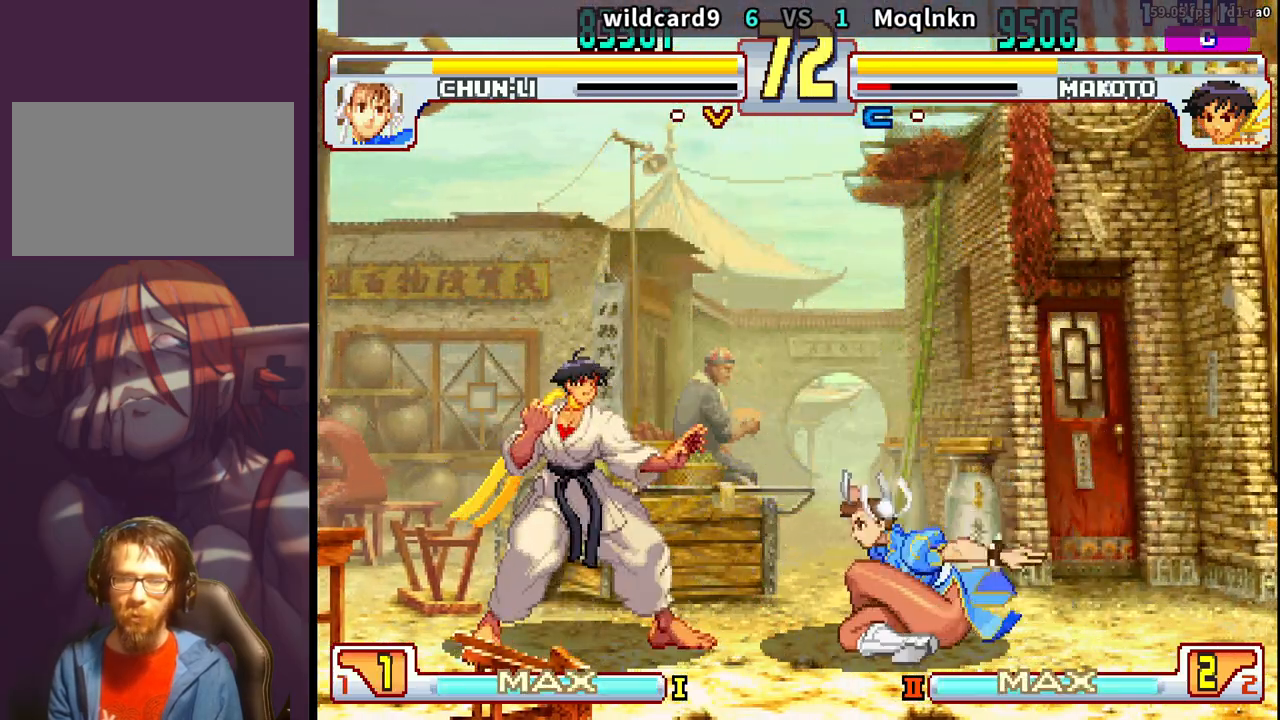
{"buttons": [], "events": [[150, "DPAD_RIGHT", "down"], [183, "DPAD_UP", "down"], [250, "DPAD_RIGHT", "up"], [267, "DPAD_UP", "up"]]}
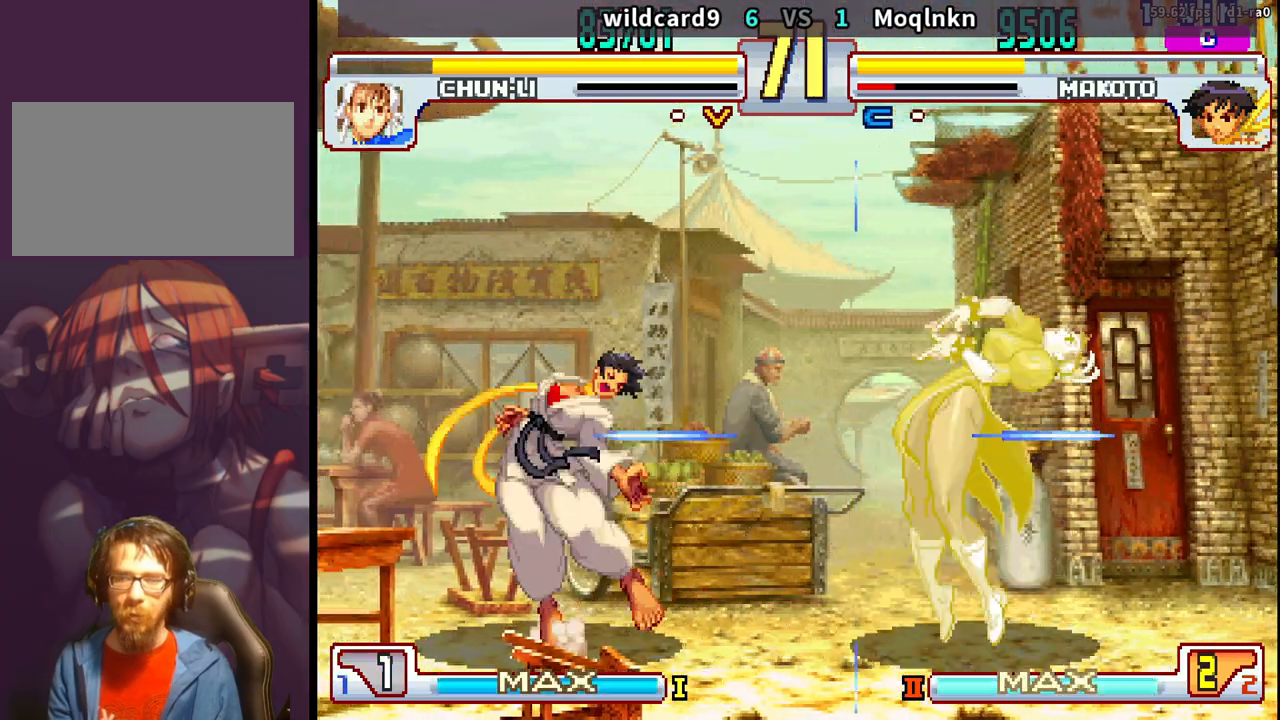
{"buttons": [], "events": [[33, "DPAD_RIGHT", "down"], [50, "DPAD_UP", "down"], [200, "DPAD_UP", "up"], [217, "DPAD_RIGHT", "up"]]}
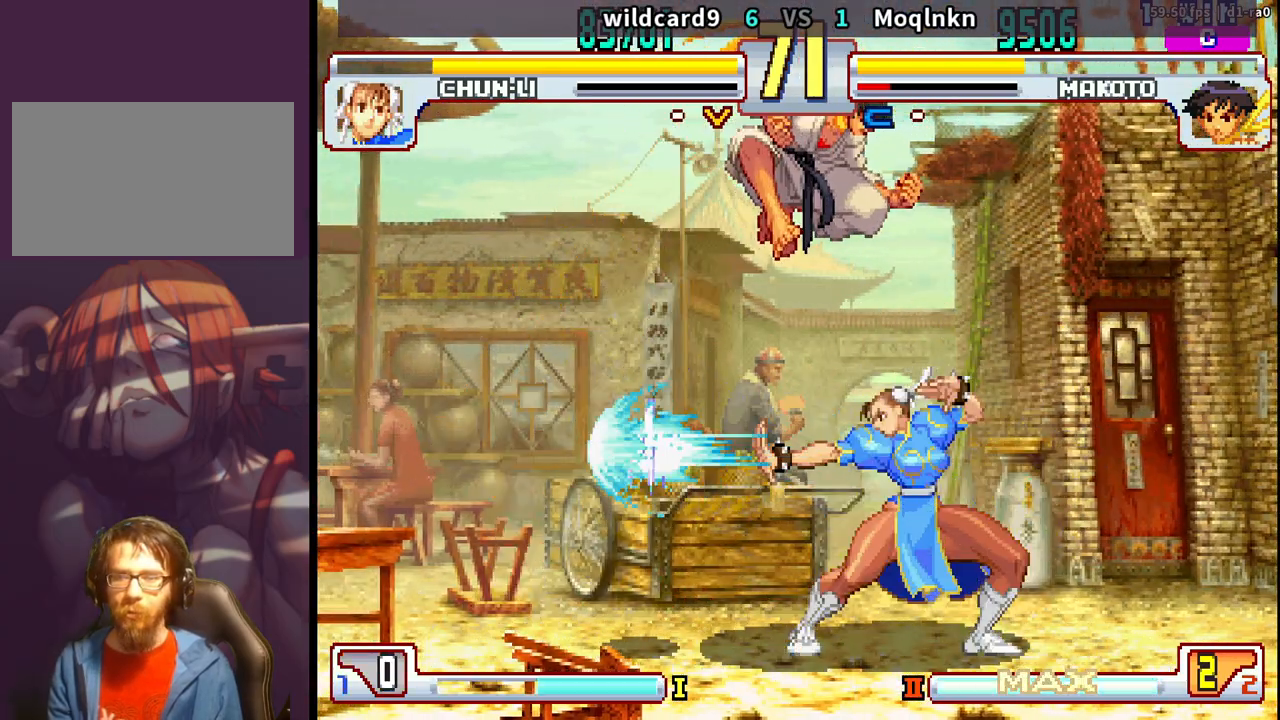
{"buttons": [], "events": [[33, "MK", "down"], [117, "MK", "up"], [383, "LP", "down"], [400, "LP", "up"], [433, "LP", "down"], [467, "LP", "up"]]}
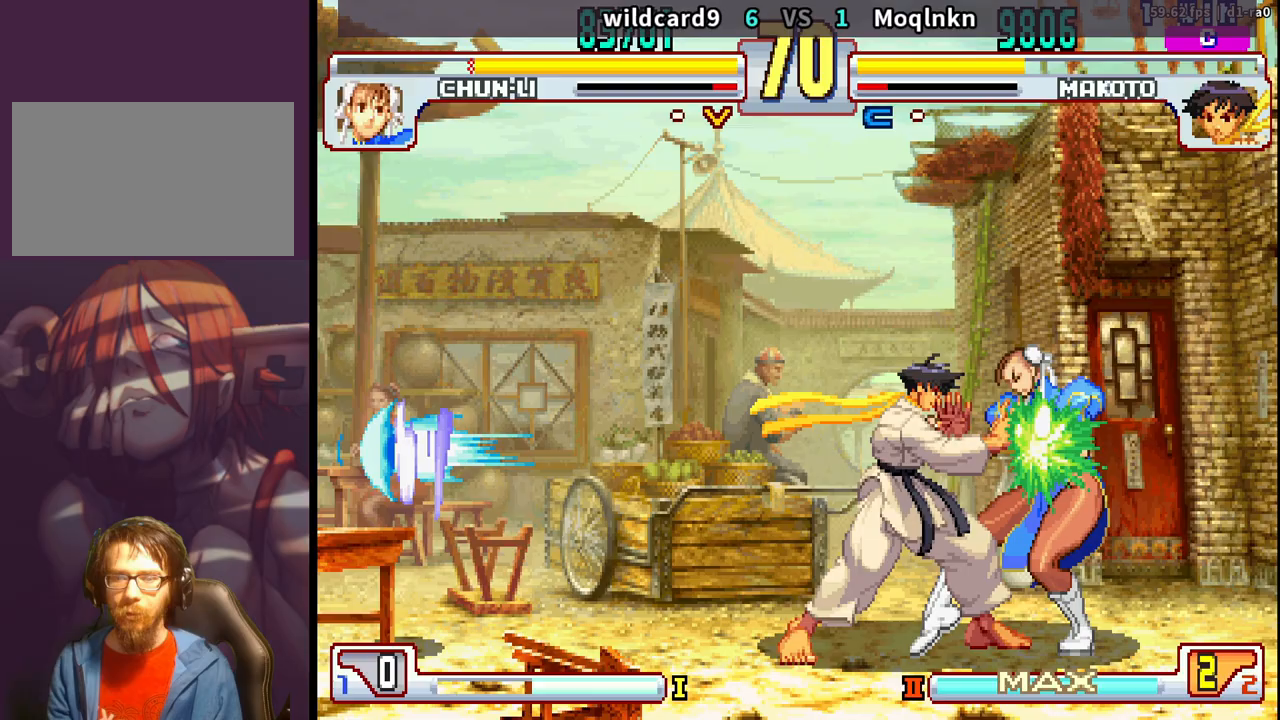
{"buttons": [], "events": [[167, "DPAD_DOWN", "down"], [233, "DPAD_LEFT", "down"], [267, "DPAD_DOWN", "up"], [283, "LK", "down"], [300, "DPAD_LEFT", "up"], [333, "LK", "up"]]}
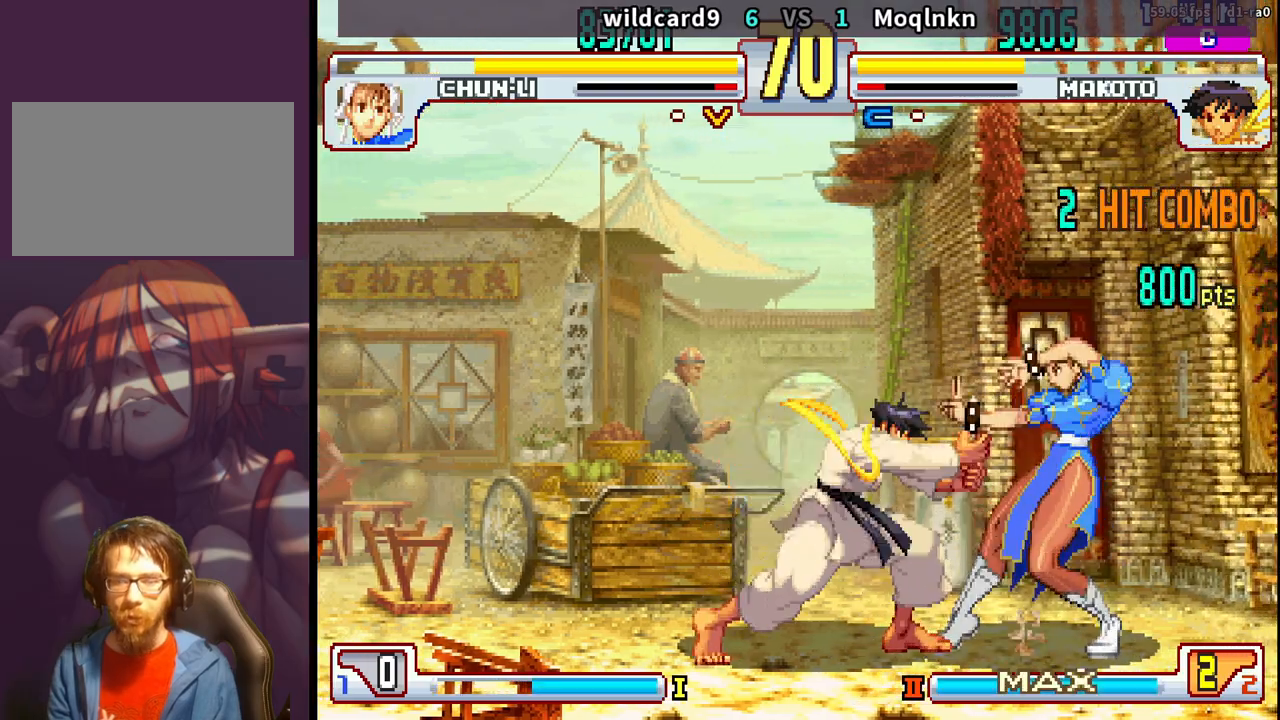
{"buttons": ["DPAD_DOWN", "DPAD_LEFT"], "events": [[17, "DPAD_LEFT", "down"], [33, "DPAD_DOWN", "down"]]}
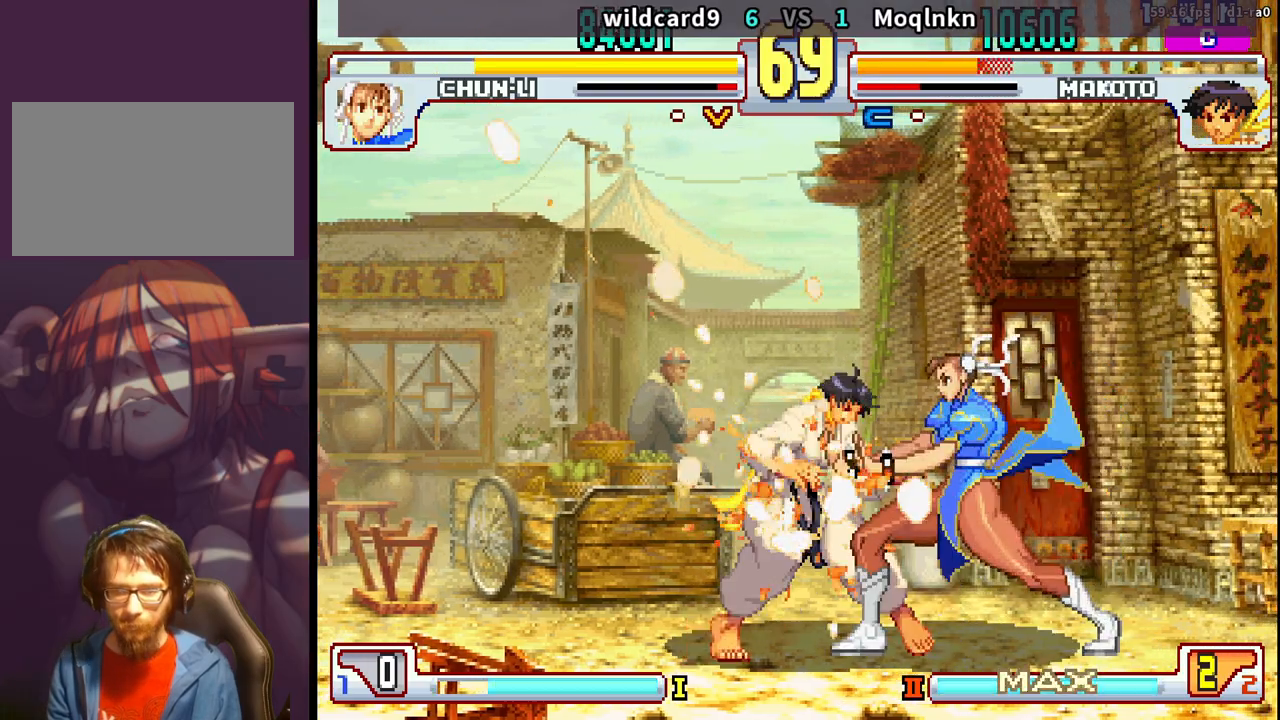
{"buttons": ["DPAD_UP", "DPAD_LEFT"], "events": [[100, "LK", "down"], [117, "LP", "down"], [183, "LK", "up"], [183, "LP", "up"], [317, "DPAD_DOWN", "up"], [367, "DPAD_UP", "down"]]}
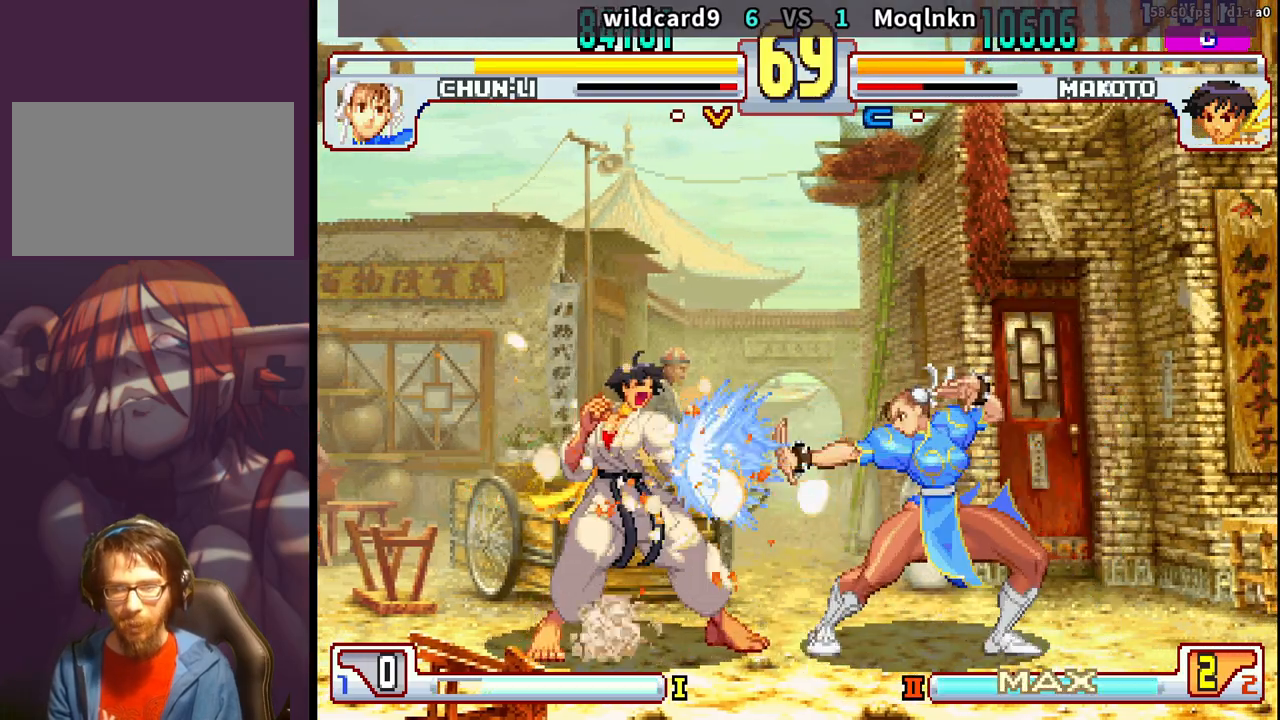
{"buttons": [], "events": [[100, "DPAD_UP", "up"], [200, "DPAD_LEFT", "up"], [283, "DPAD_LEFT", "down"], [333, "DPAD_LEFT", "up"], [400, "DPAD_LEFT", "down"], [500, "DPAD_LEFT", "up"]]}
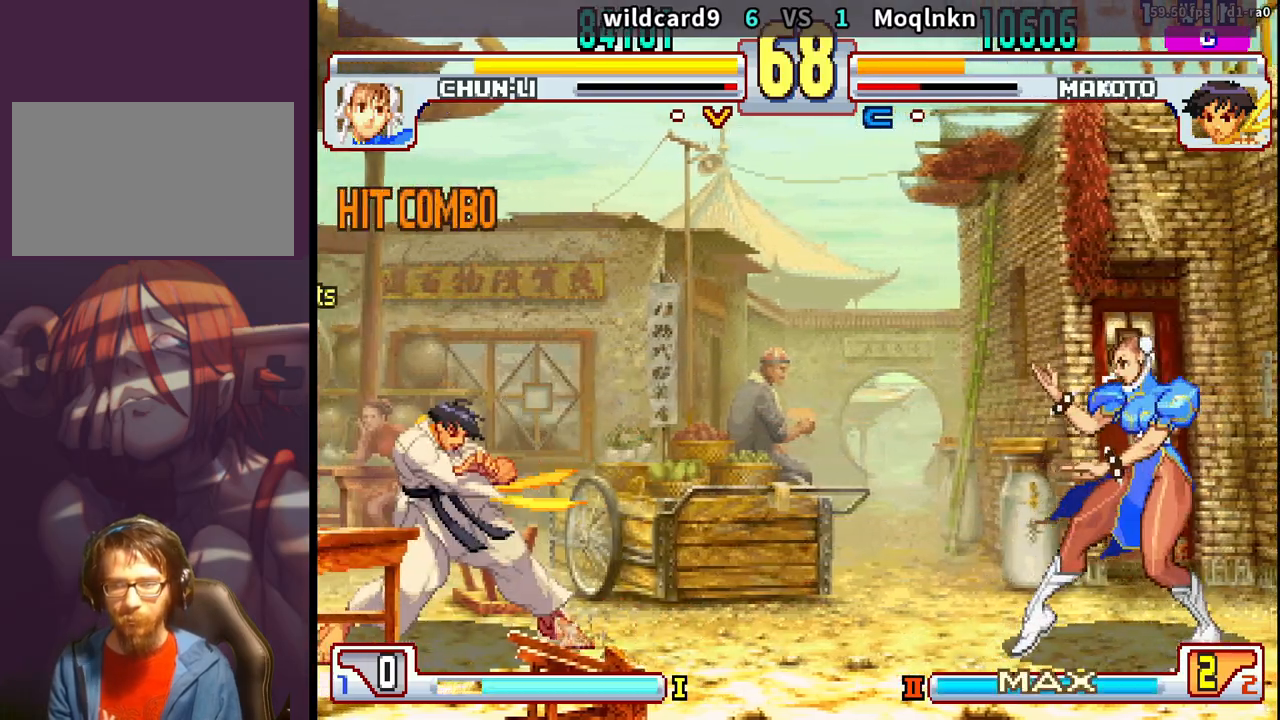
{"buttons": ["DPAD_RIGHT"], "events": [[383, "DPAD_DOWN", "down"], [433, "DPAD_RIGHT", "down"], [483, "DPAD_DOWN", "up"]]}
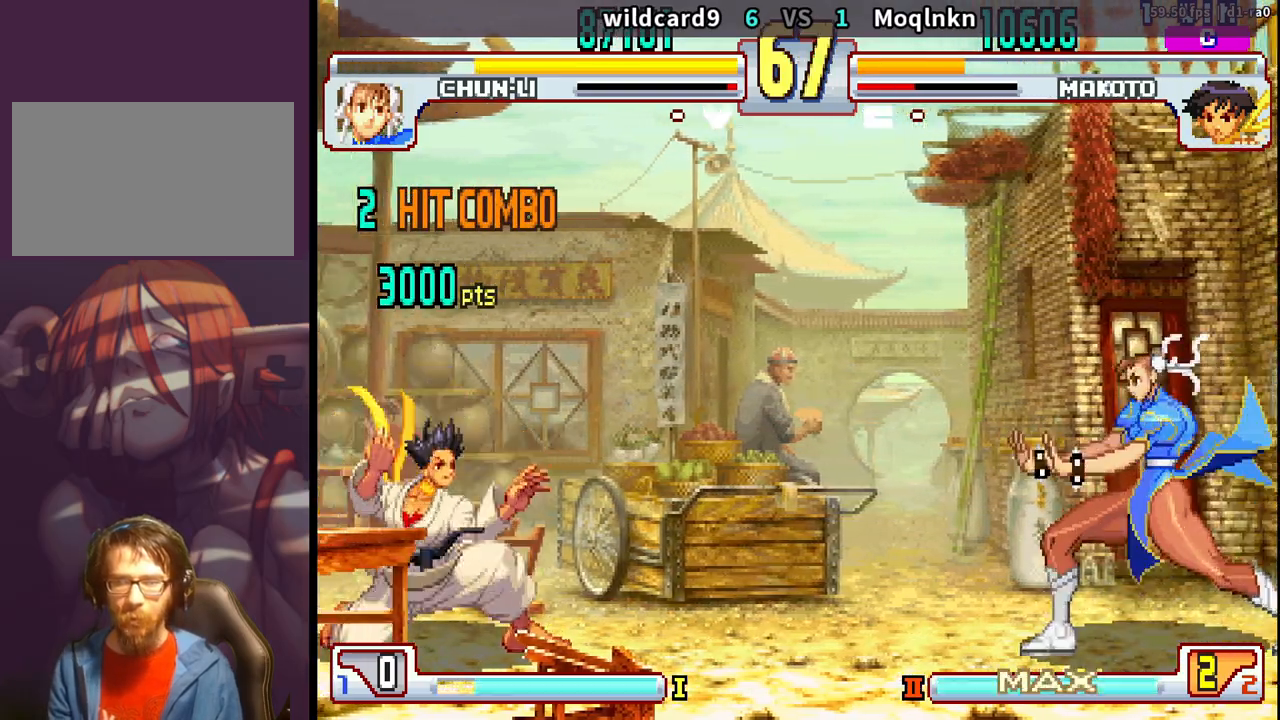
{"buttons": [], "events": [[17, "DPAD_RIGHT", "up"], [67, "DPAD_DOWN", "down"], [100, "DPAD_RIGHT", "down"], [117, "DPAD_DOWN", "up"], [150, "HK", "down"], [167, "DPAD_RIGHT", "up"], [200, "HK", "up"]]}
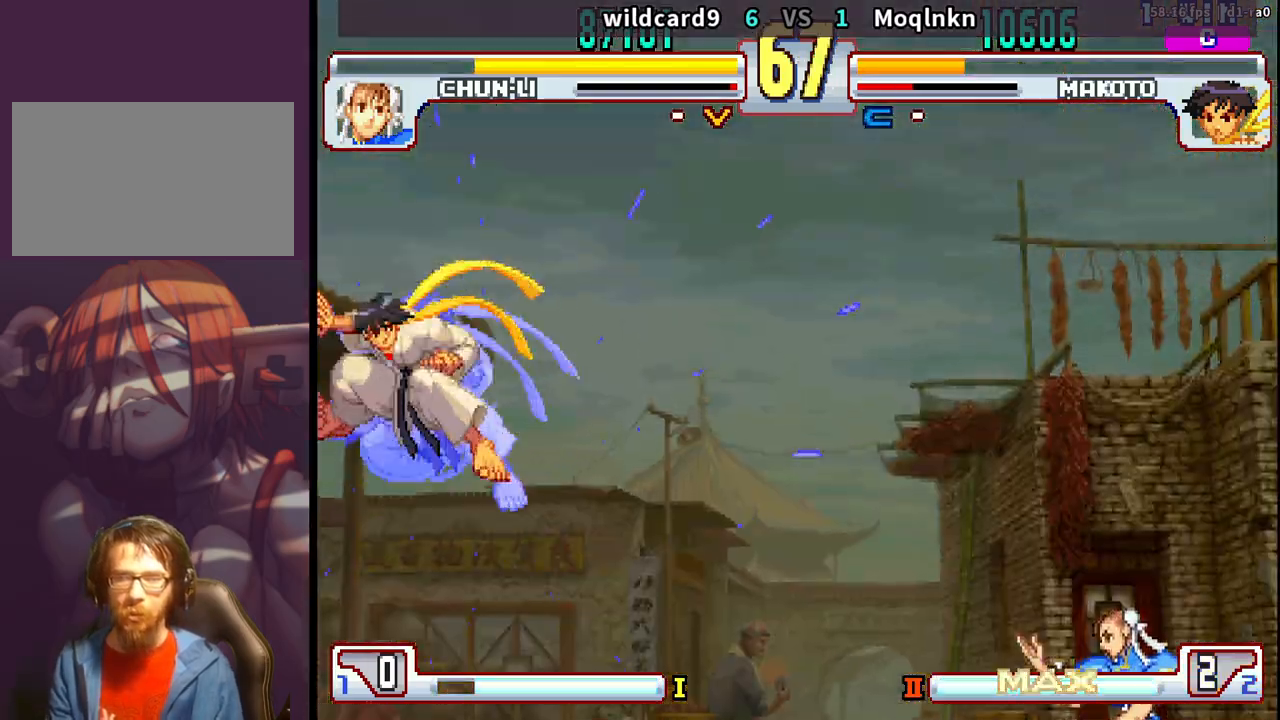
{"buttons": ["DPAD_DOWN", "DPAD_LEFT"], "events": [[333, "DPAD_DOWN", "down"], [350, "DPAD_LEFT", "down"]]}